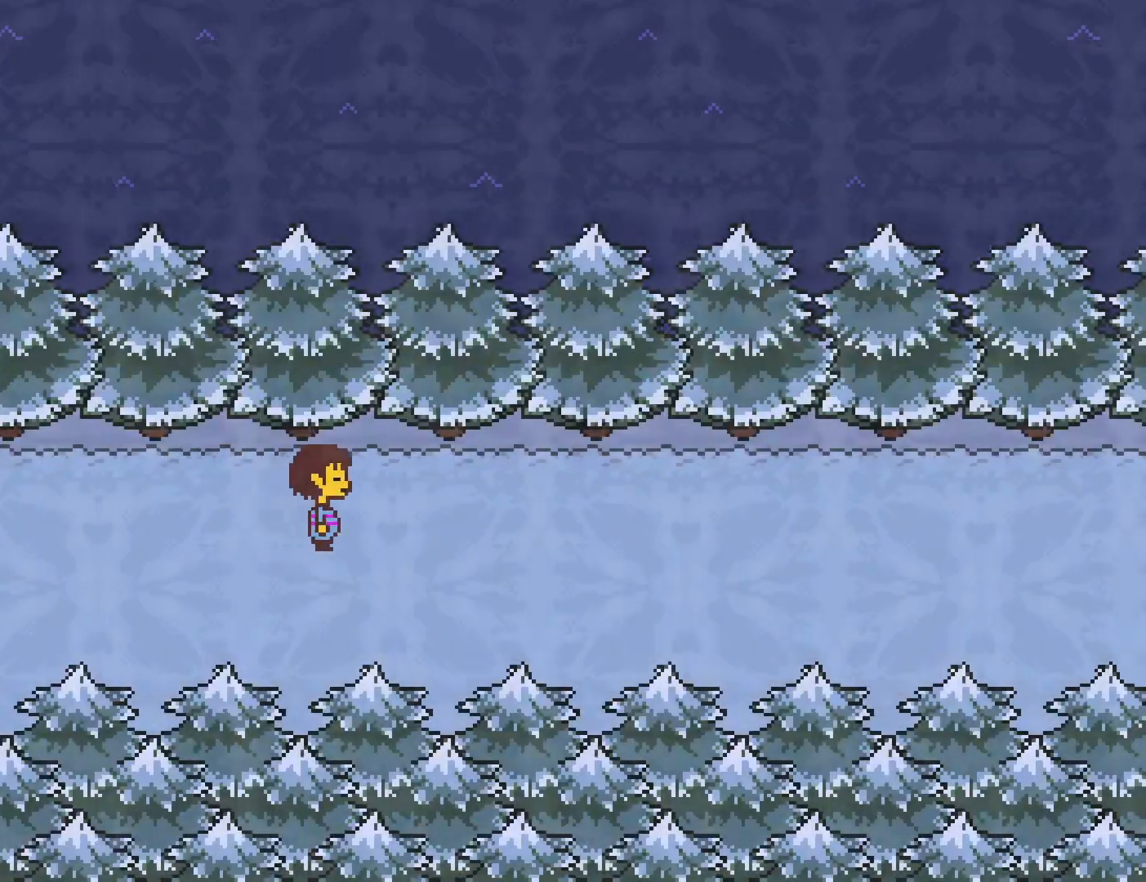
Gameplay with keyboard; each line is a JSON object with the keys held at the frame after it. "events" lists presses ("down") and releases ("up") of "c", "ctrl", "down", "left", "return", "right", "shift", "up", "x" and "z" between this image and that frame as [ms after this image, input, new state], when the widget could be followed in between. No other keys are recorded. Mouse input is not recorded. Not read: other_keys.
{"keys": ["right"], "events": []}
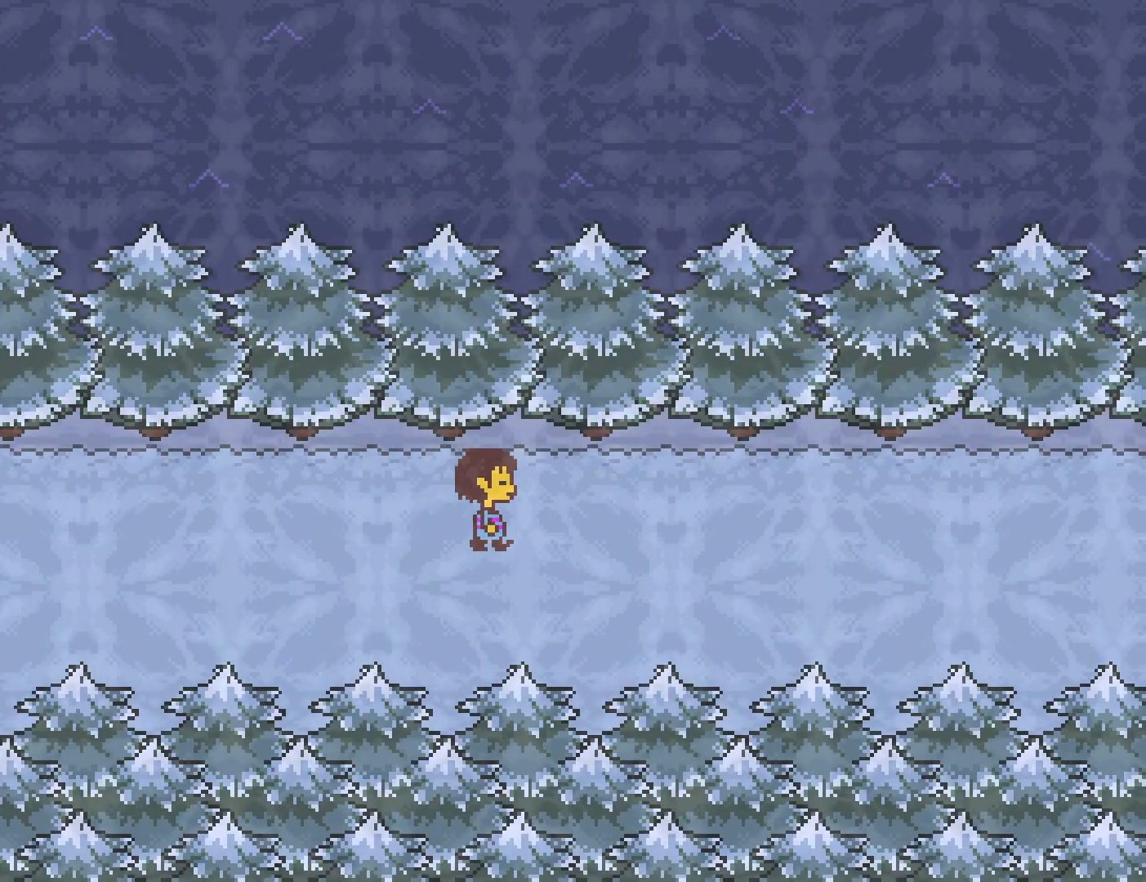
{"keys": ["right"], "events": []}
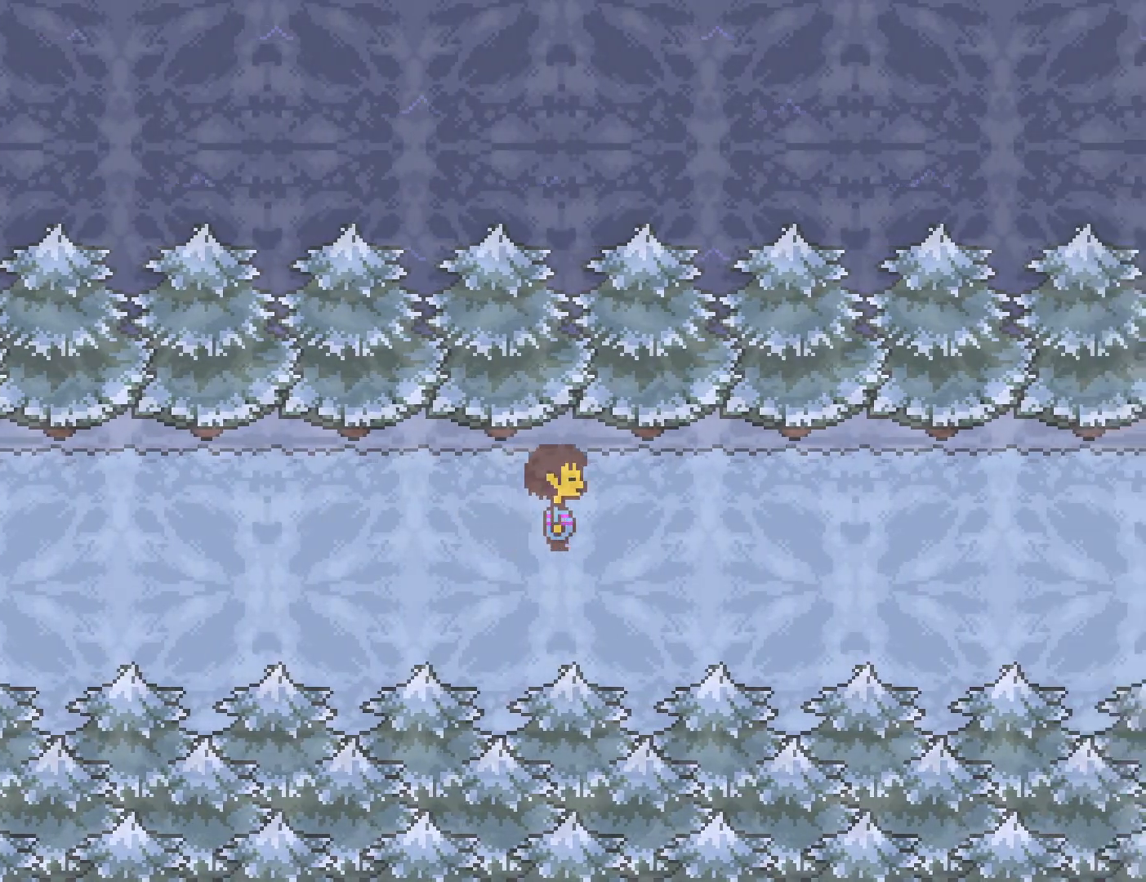
{"keys": ["right"], "events": []}
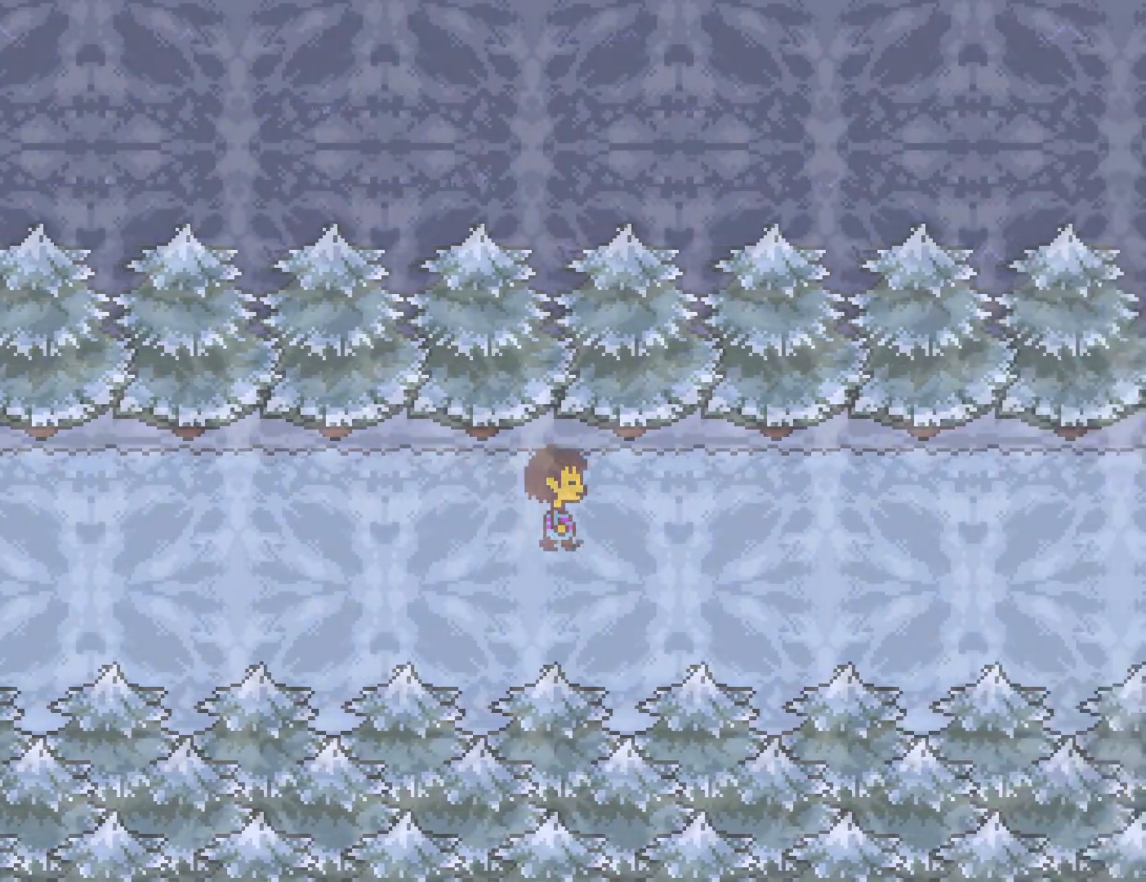
{"keys": ["right"], "events": []}
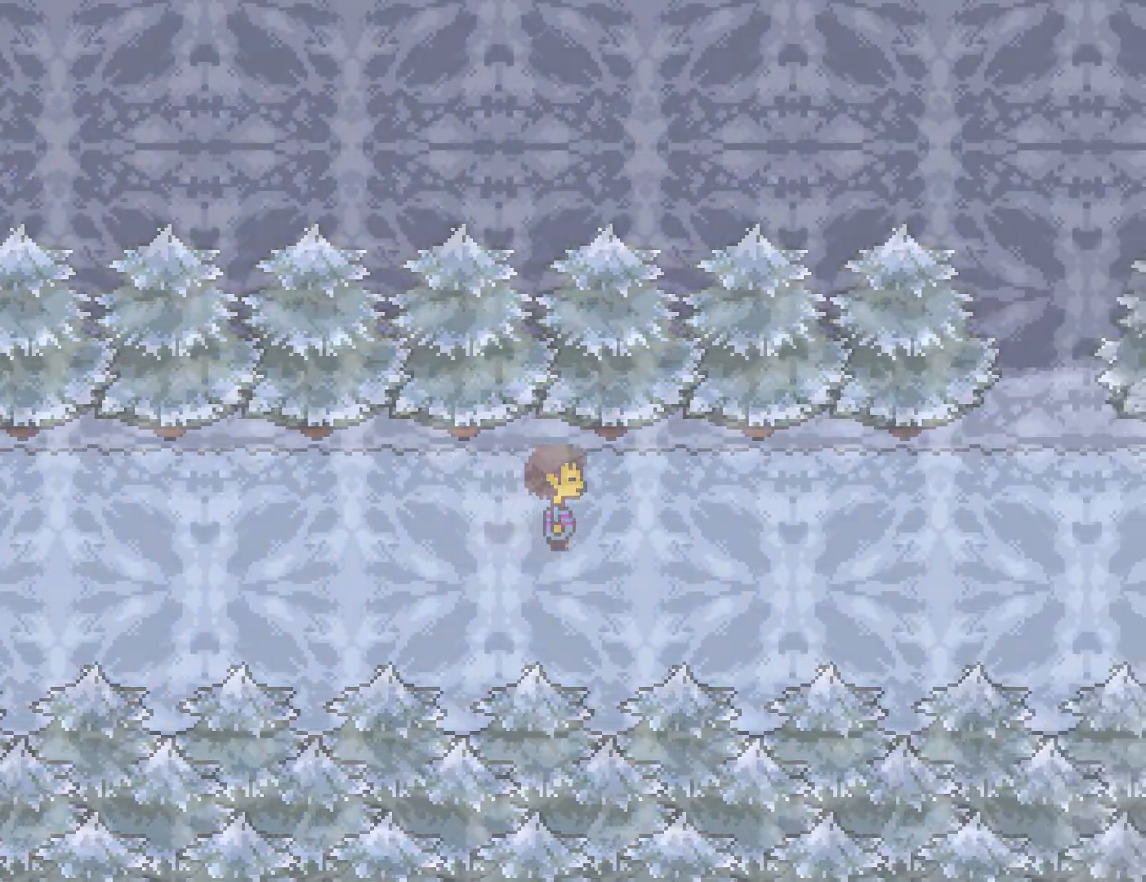
{"keys": ["right"], "events": []}
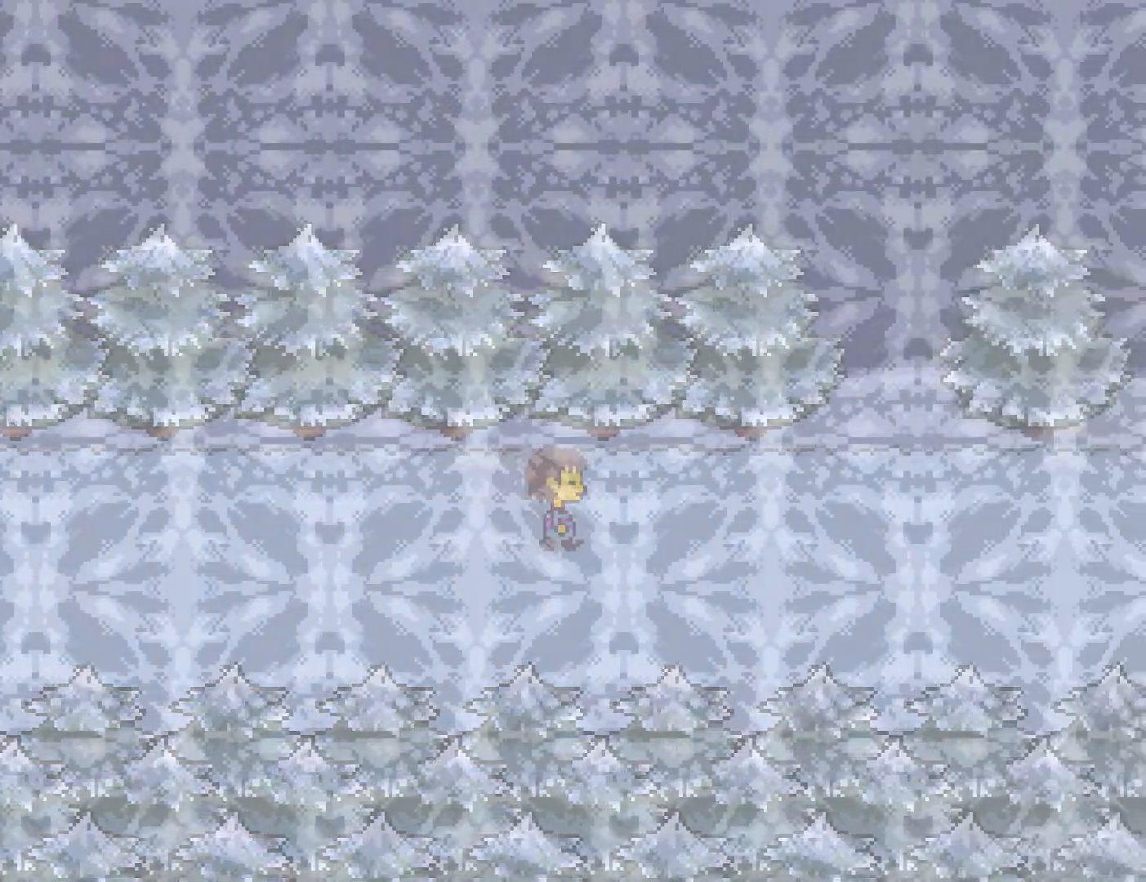
{"keys": ["right"], "events": []}
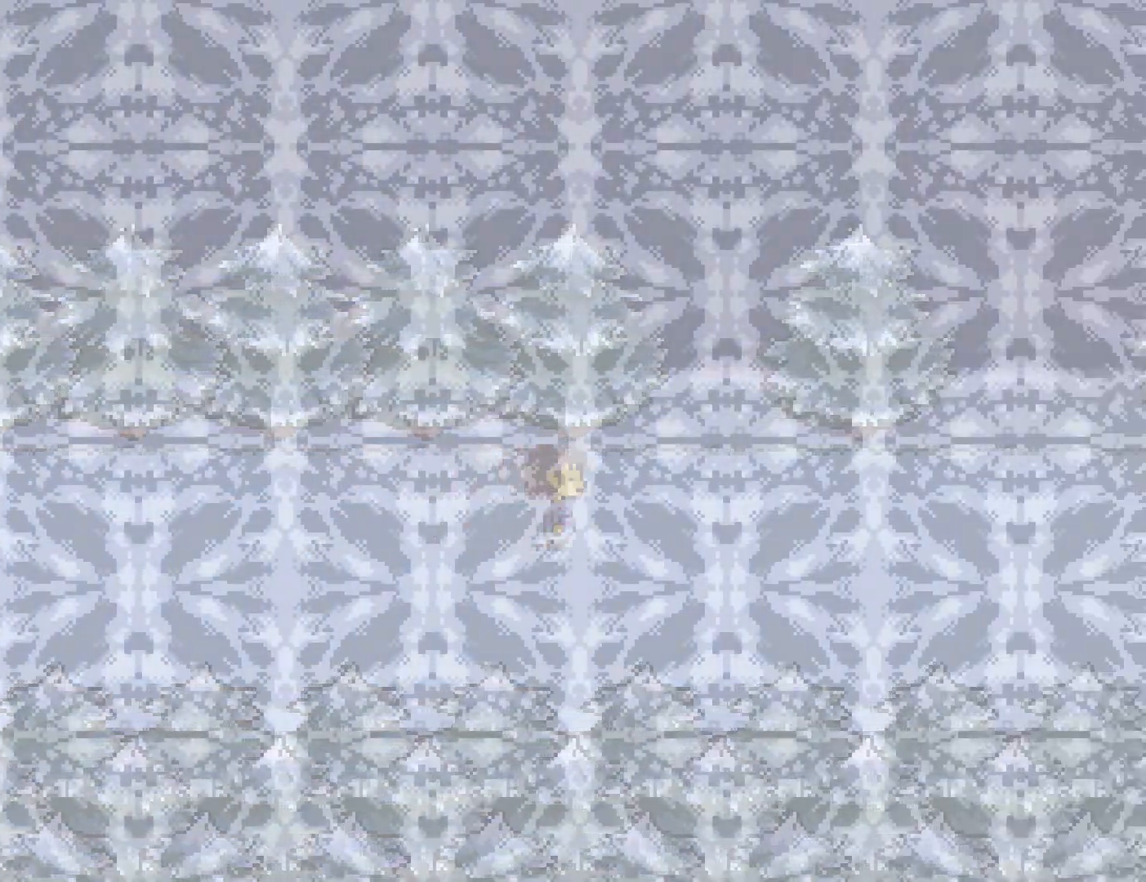
{"keys": ["right"], "events": []}
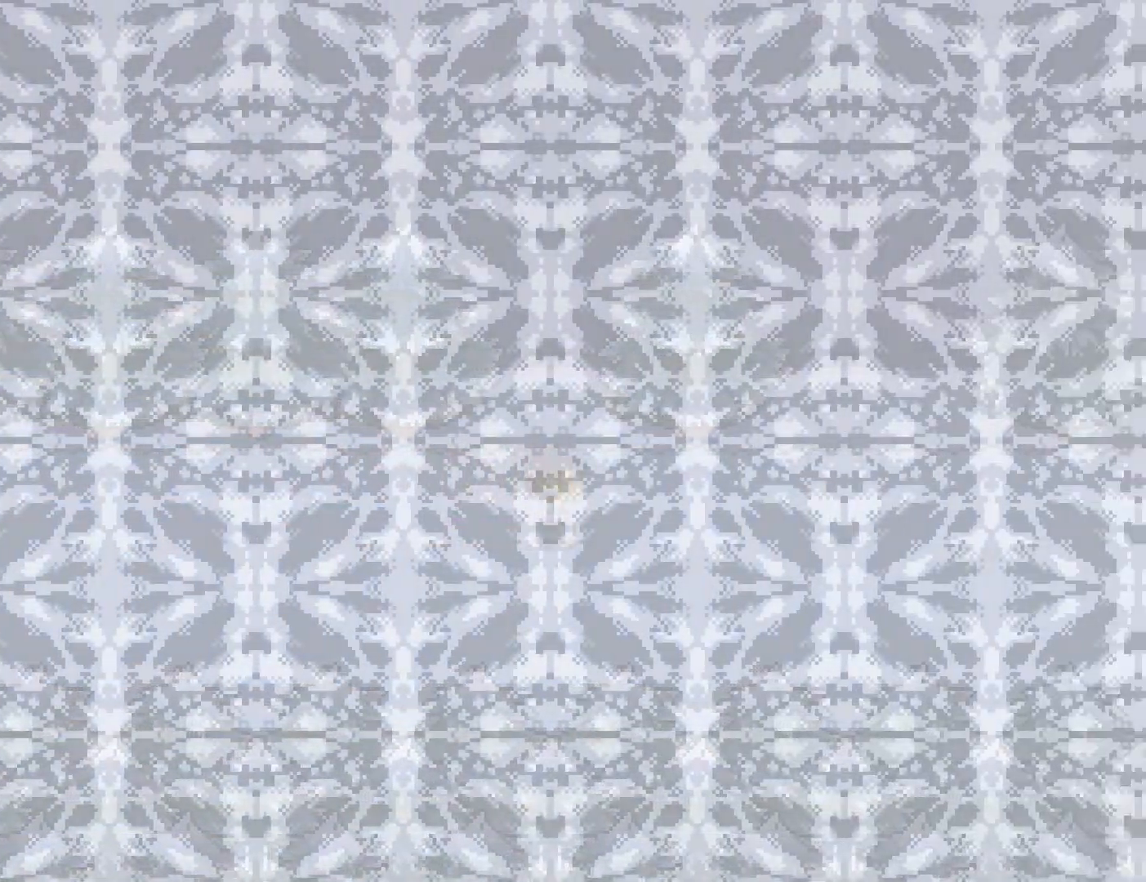
{"keys": ["right", "x"], "events": [[200, "x", "down"], [300, "x", "up"], [350, "x", "down"], [417, "x", "up"], [450, "x", "down"], [467, "z", "down"], [500, "z", "up"]]}
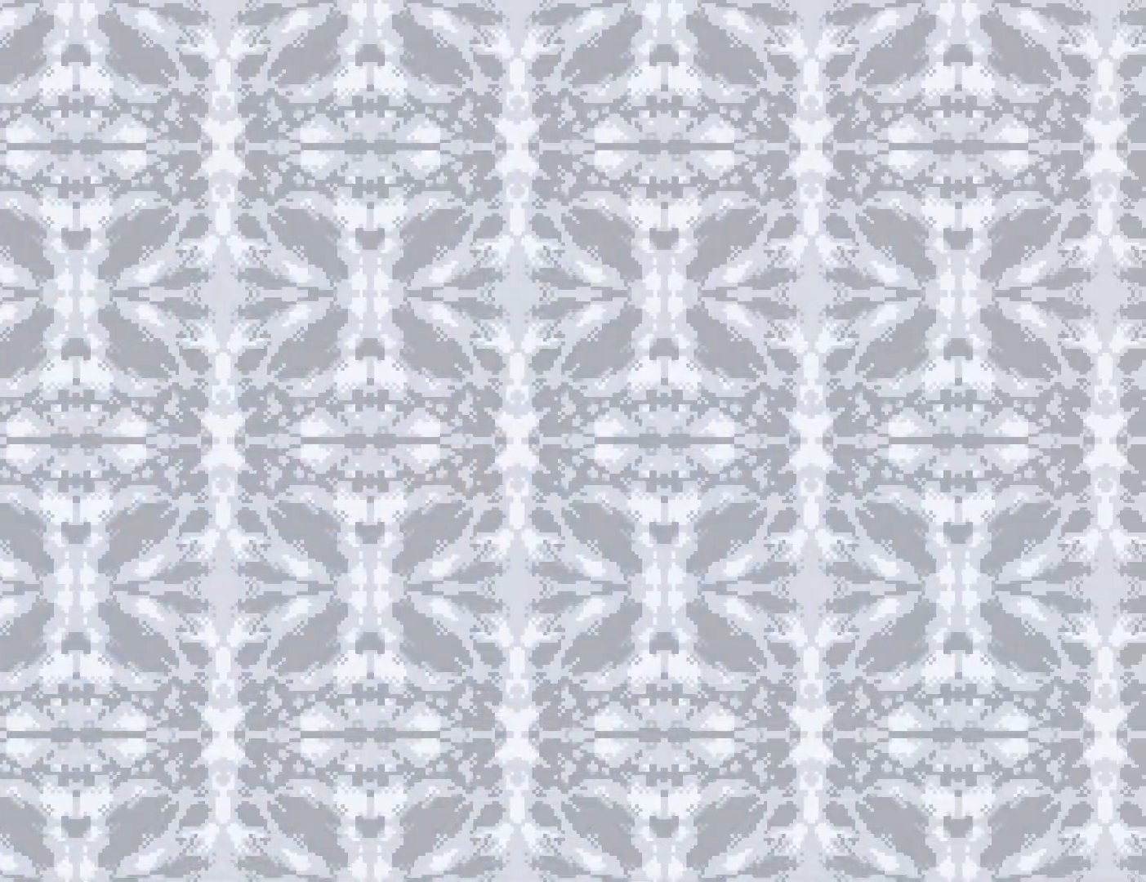
{"keys": ["right", "x"], "events": [[33, "x", "up"], [67, "x", "down"], [83, "z", "down"], [133, "x", "up"], [150, "z", "up"], [183, "x", "down"], [300, "x", "up"], [317, "z", "down"], [400, "x", "down"], [400, "z", "up"], [450, "x", "up"], [500, "x", "down"]]}
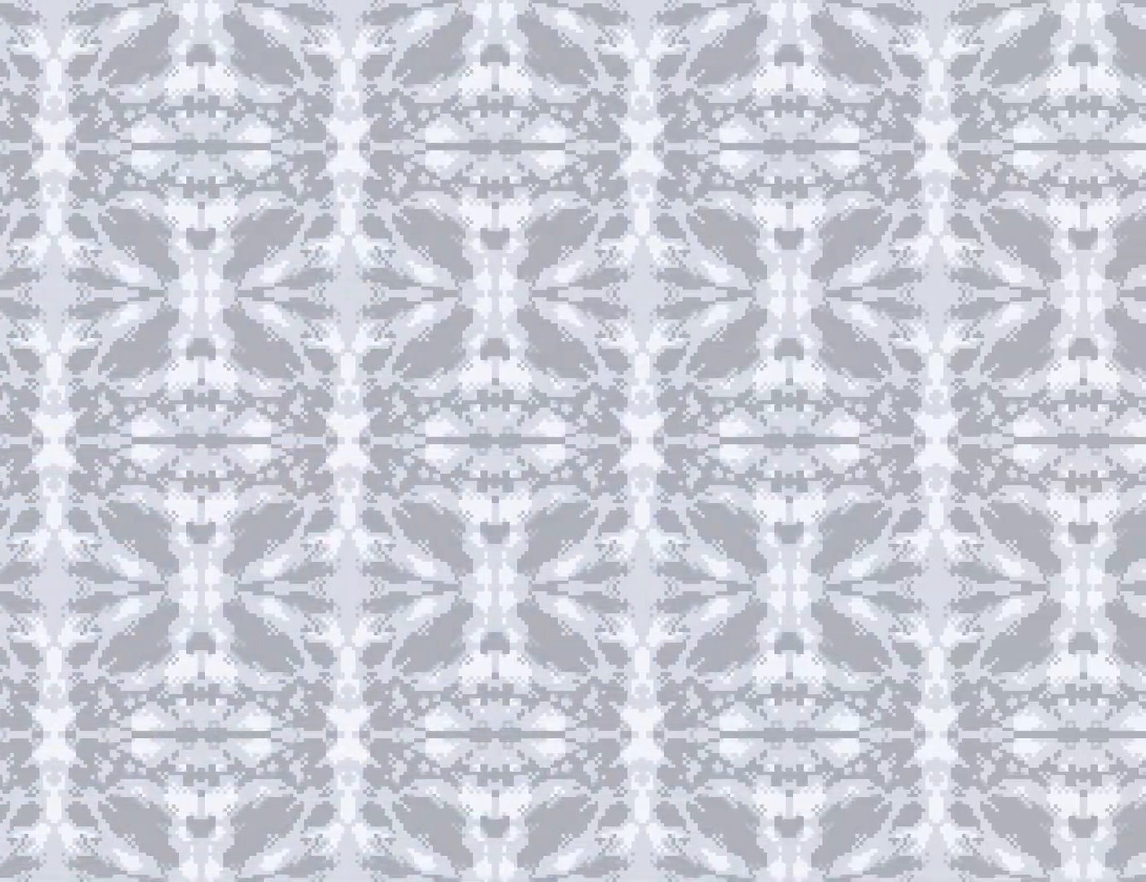
{"keys": ["right", "z"], "events": [[67, "x", "up"], [67, "z", "down"], [133, "z", "up"], [150, "x", "down"], [217, "x", "up"], [217, "z", "down"], [267, "x", "down"], [267, "z", "up"], [350, "x", "up"], [350, "z", "down"], [417, "x", "down"], [417, "z", "up"], [500, "x", "up"], [500, "z", "down"]]}
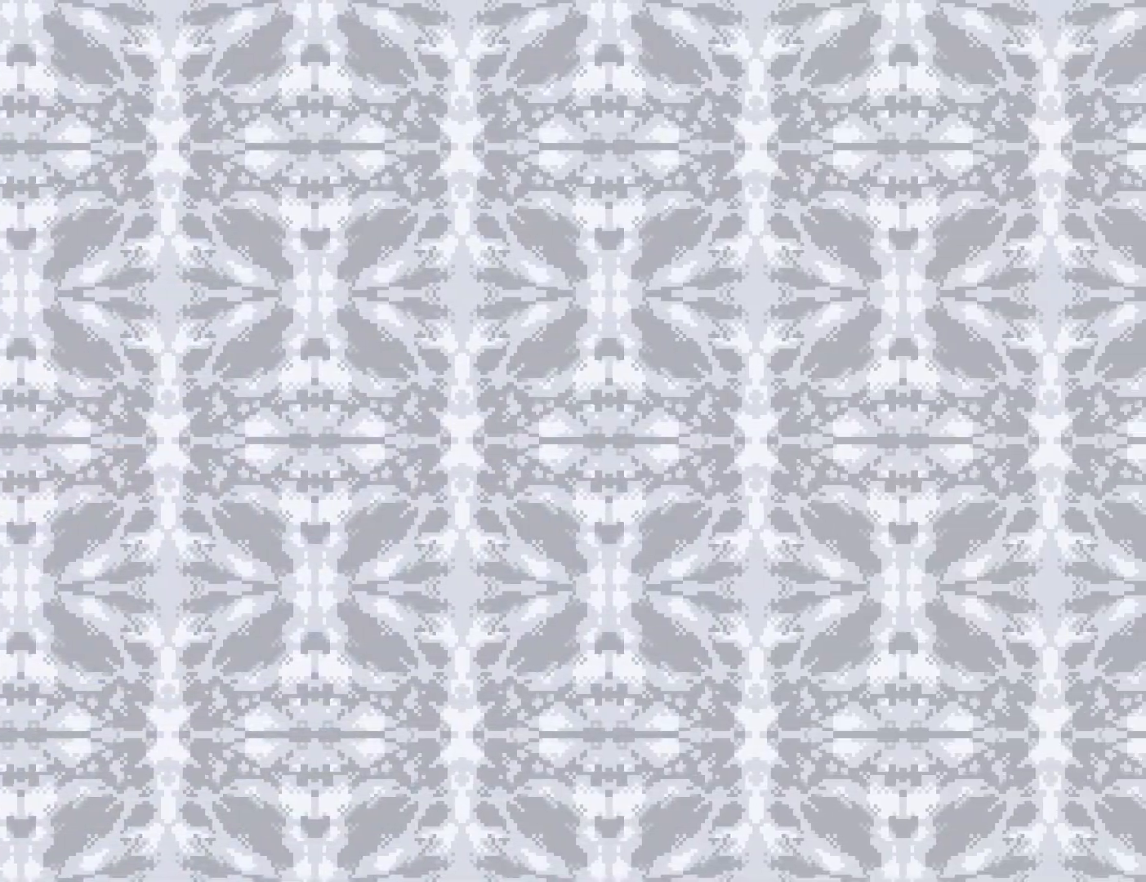
{"keys": ["right", "x"], "events": [[67, "x", "down"], [67, "z", "up"], [150, "x", "up"], [150, "z", "down"], [217, "x", "down"], [217, "z", "up"], [300, "x", "up"], [300, "z", "down"], [333, "x", "down"], [333, "z", "up"], [417, "x", "up"], [433, "z", "down"], [483, "x", "down"], [483, "z", "up"]]}
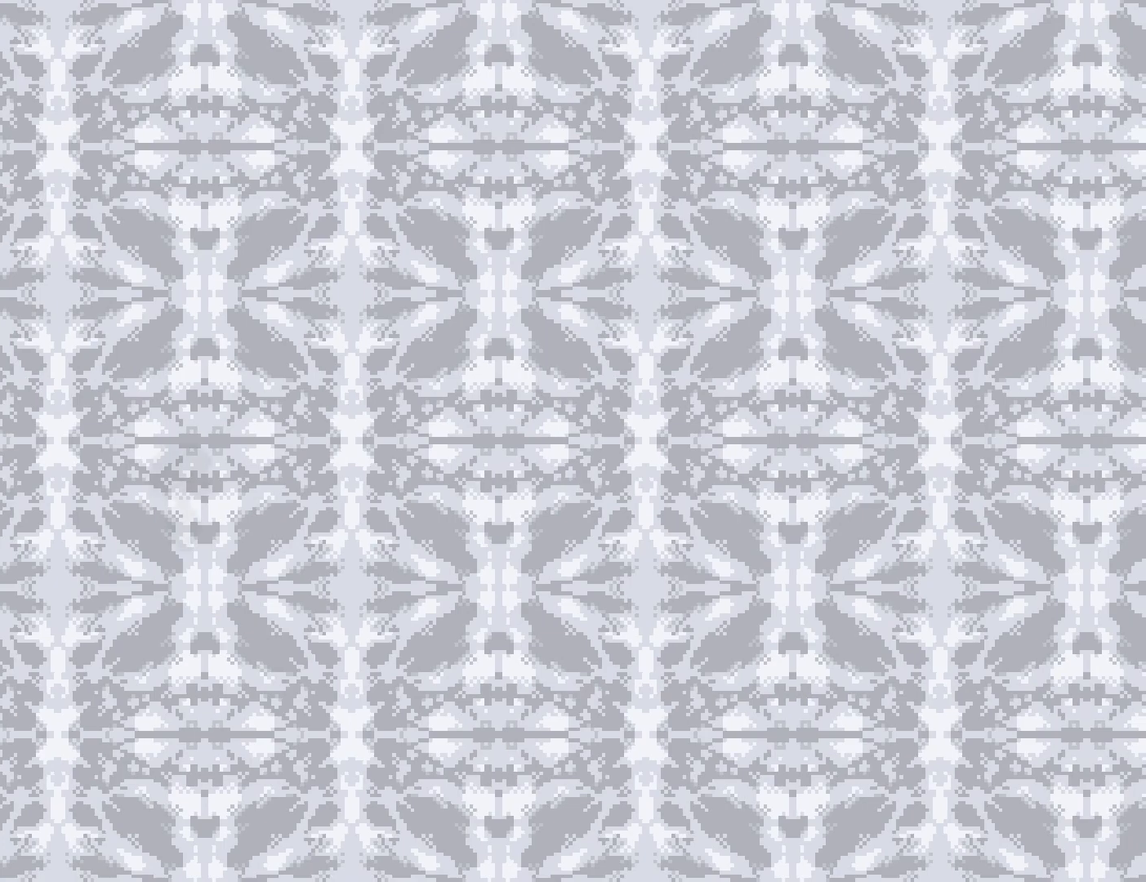
{"keys": ["return", "shift"], "events": [[50, "x", "up"], [83, "z", "down"], [133, "x", "down"], [133, "z", "up"], [217, "x", "up"], [217, "z", "down"], [267, "x", "down"], [300, "z", "up"], [317, "right", "up"], [383, "x", "up"], [483, "return", "down"], [483, "shift", "down"]]}
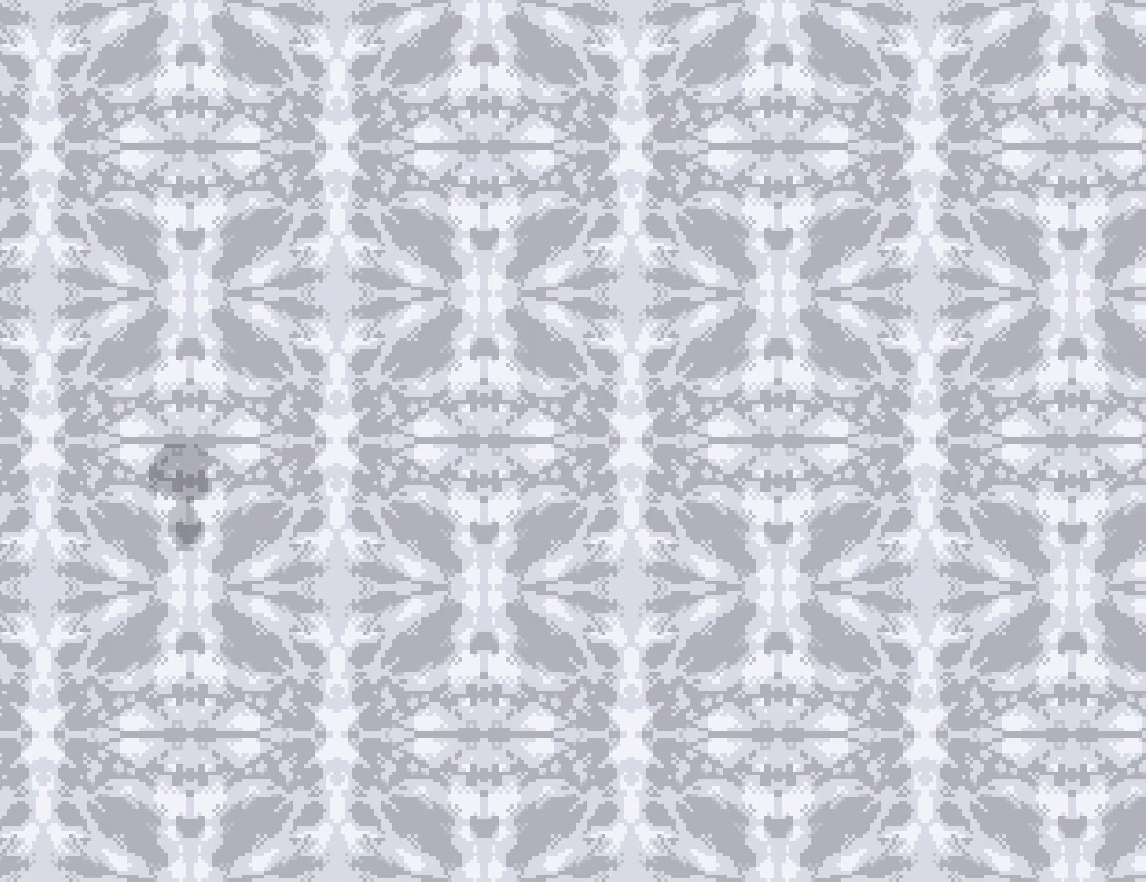
{"keys": ["return", "x", "z"], "events": [[50, "return", "up"], [67, "z", "down"], [83, "shift", "up"], [83, "x", "down"], [117, "return", "down"], [117, "z", "up"], [150, "return", "up"], [183, "x", "up"], [217, "z", "down"], [233, "return", "down"], [250, "x", "down"], [250, "z", "up"], [283, "return", "up"], [317, "shift", "down"], [317, "x", "up"], [350, "return", "down"], [350, "shift", "up"], [367, "x", "down"], [367, "z", "down"], [400, "return", "up"], [400, "z", "up"], [417, "x", "up"], [433, "shift", "down"], [467, "return", "down"], [467, "shift", "up"], [483, "x", "down"], [483, "z", "down"]]}
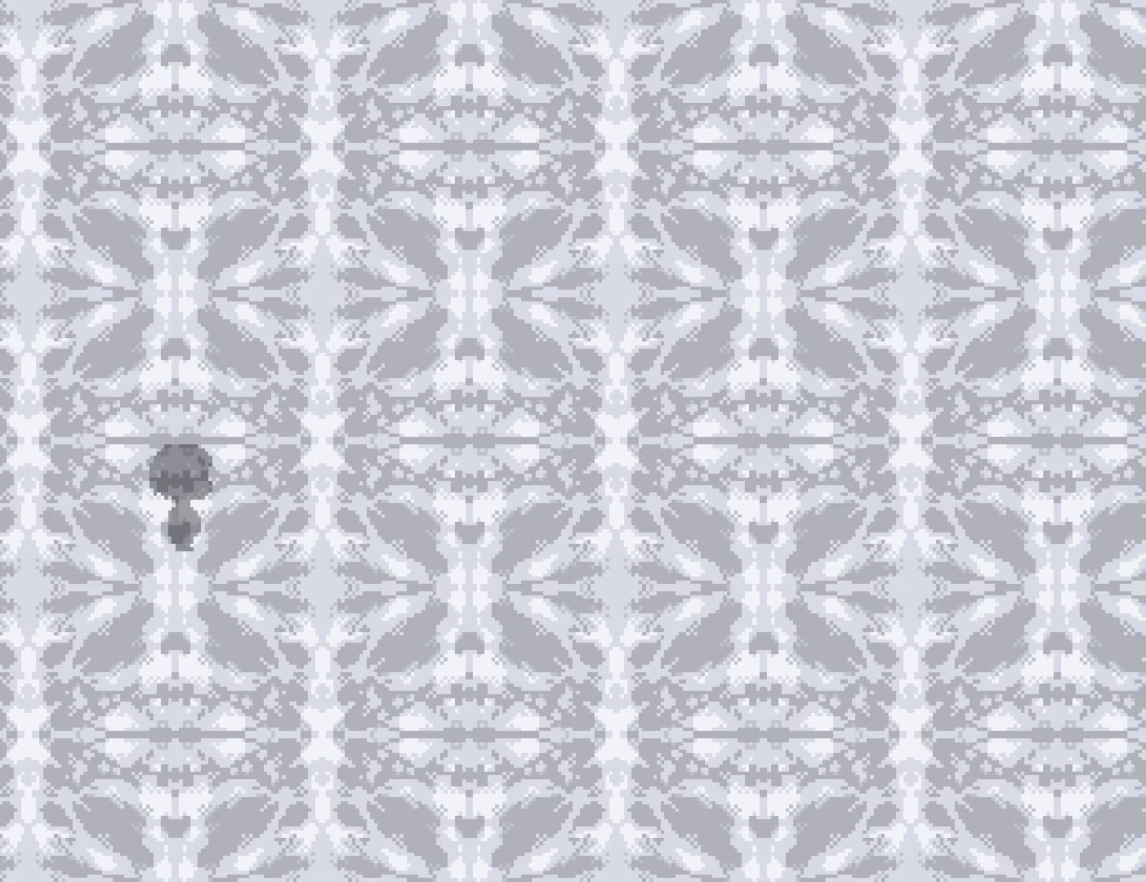
{"keys": [], "events": [[17, "z", "up"], [33, "return", "up"], [50, "shift", "down"], [50, "x", "up"], [83, "return", "down"], [117, "shift", "up"], [117, "z", "down"], [133, "return", "up"], [167, "shift", "down"], [167, "z", "up"], [200, "x", "down"], [217, "return", "down"], [217, "shift", "up"], [233, "x", "up"], [250, "return", "up"], [283, "shift", "down"], [317, "x", "down"], [333, "return", "down"], [350, "shift", "up"], [367, "return", "up"], [367, "x", "up"], [417, "shift", "down"], [450, "x", "down"], [467, "return", "down"], [467, "shift", "up"], [483, "x", "up"], [500, "return", "up"]]}
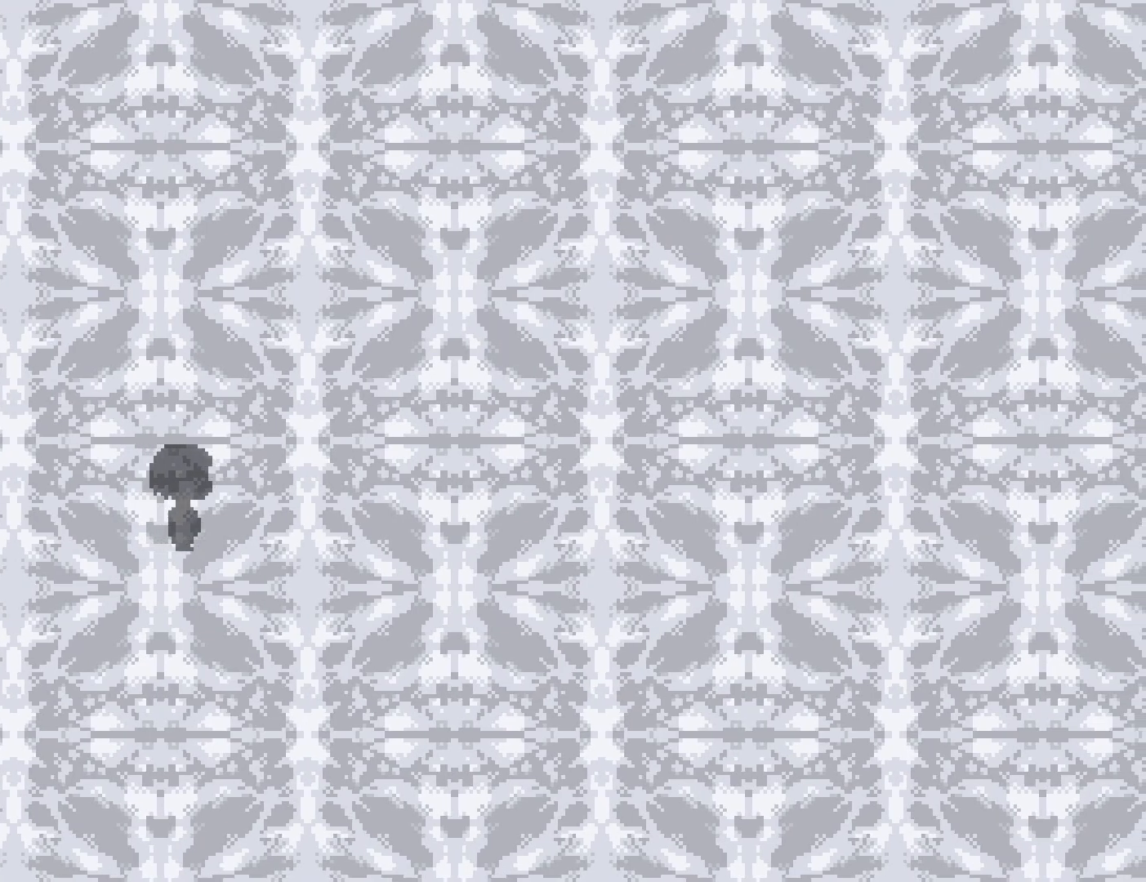
{"keys": ["shift", "x"], "events": [[17, "x", "down"], [33, "shift", "down"], [50, "z", "down"], [83, "shift", "up"], [83, "x", "up"], [83, "z", "up"], [150, "shift", "down"], [183, "return", "down"], [183, "shift", "up"], [183, "x", "down"], [233, "return", "up"], [250, "shift", "down"], [283, "x", "up"], [300, "shift", "up"], [317, "return", "down"], [317, "z", "down"], [350, "x", "down"], [350, "z", "up"], [367, "return", "up"], [383, "shift", "down"], [417, "x", "up"], [433, "shift", "up"], [450, "return", "down"], [450, "z", "down"], [483, "return", "up"], [483, "x", "down"], [483, "z", "up"], [500, "shift", "down"]]}
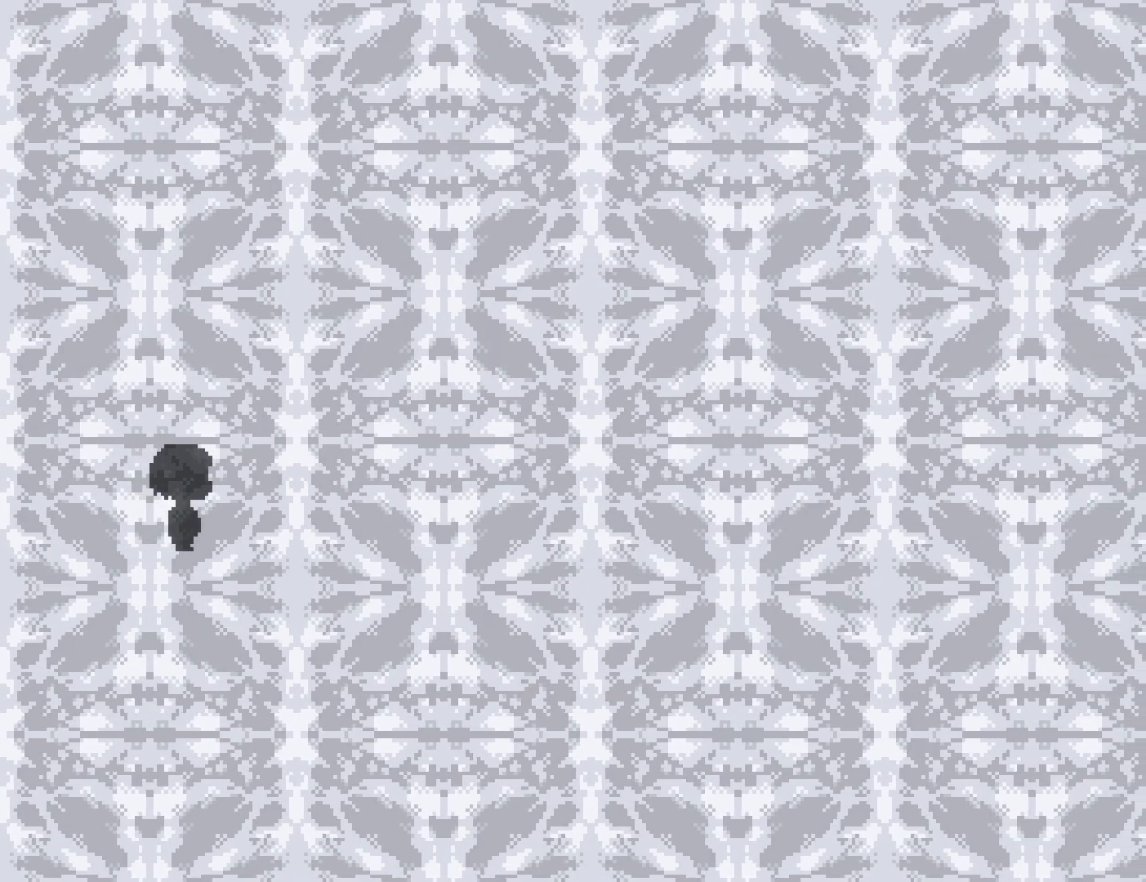
{"keys": ["z"], "events": [[50, "return", "down"], [50, "x", "up"], [67, "shift", "up"], [83, "z", "down"], [117, "return", "up"], [133, "shift", "down"], [133, "x", "down"], [133, "z", "up"], [167, "shift", "up"], [167, "x", "up"], [183, "return", "down"], [217, "return", "up"], [217, "z", "down"], [233, "x", "down"], [267, "shift", "down"], [267, "x", "up"], [267, "z", "up"], [300, "shift", "up"], [317, "return", "down"], [350, "return", "up"], [350, "x", "down"], [383, "shift", "down"], [417, "return", "down"], [417, "x", "up"], [433, "shift", "up"], [467, "return", "up"], [467, "z", "down"]]}
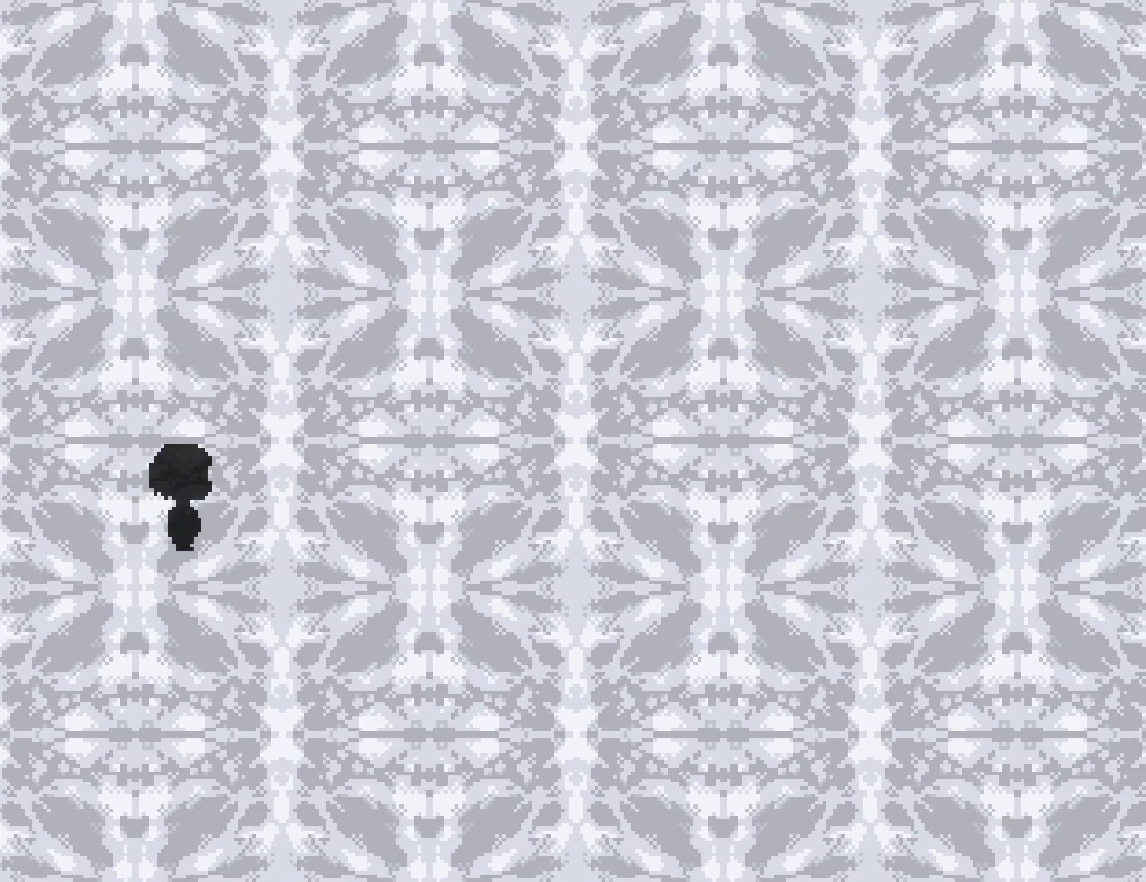
{"keys": [], "events": [[17, "shift", "down"], [17, "z", "up"], [33, "return", "down"], [33, "shift", "up"], [83, "z", "down"], [100, "return", "up"], [100, "x", "down"], [117, "shift", "down"], [133, "x", "up"], [133, "z", "up"], [167, "return", "down"], [167, "shift", "up"], [217, "x", "down"], [217, "z", "down"], [233, "return", "up"], [250, "shift", "down"], [250, "z", "up"], [267, "x", "up"], [300, "return", "down"], [300, "shift", "up"], [367, "return", "up"], [383, "shift", "down"], [417, "x", "down"], [433, "shift", "up"], [450, "return", "down"], [483, "return", "up"], [483, "x", "up"]]}
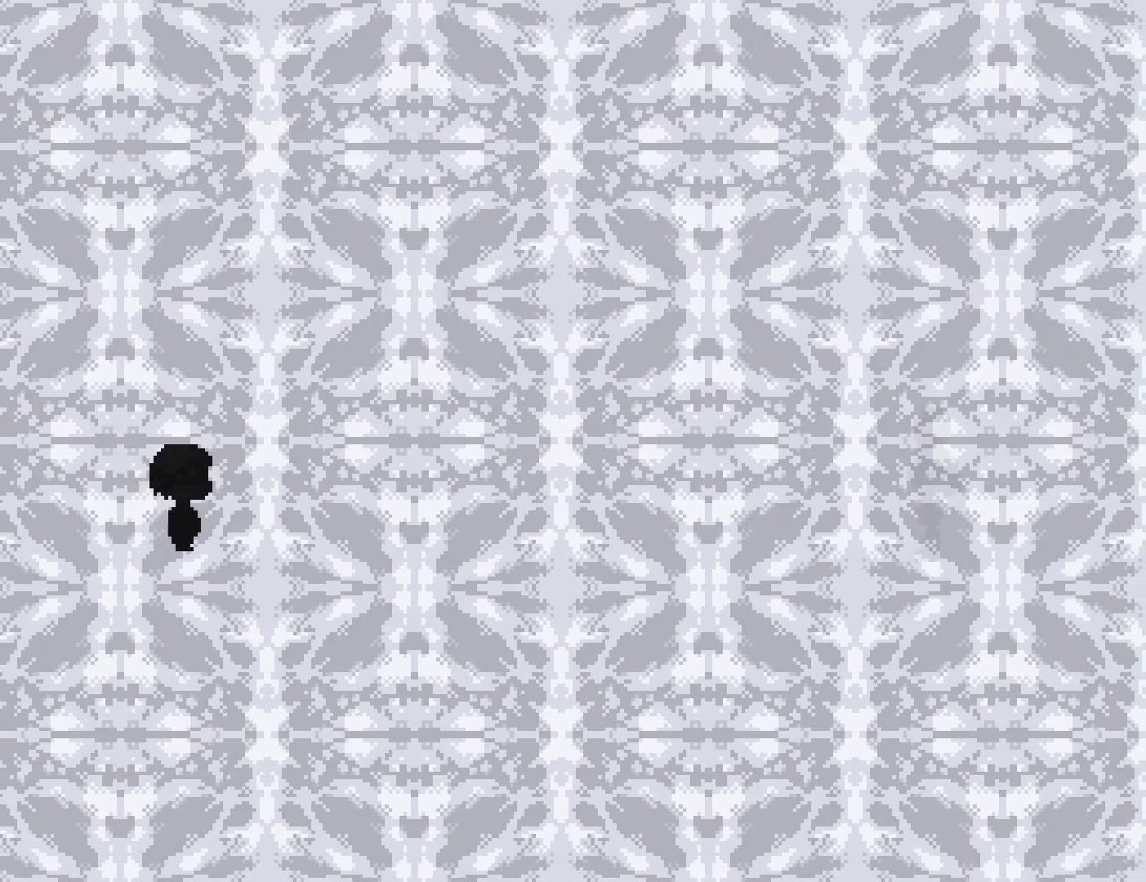
{"keys": ["x"], "events": [[17, "shift", "down"], [67, "return", "down"], [83, "shift", "up"], [117, "return", "up"], [150, "shift", "down"], [150, "x", "down"], [183, "return", "down"], [200, "shift", "up"], [233, "x", "up"], [250, "return", "up"], [267, "shift", "down"], [300, "return", "down"], [300, "shift", "up"], [300, "z", "down"], [317, "x", "down"], [317, "z", "up"], [333, "x", "up"], [367, "return", "up"], [383, "shift", "down"], [433, "return", "down"], [450, "shift", "up"], [467, "x", "down"], [483, "return", "up"]]}
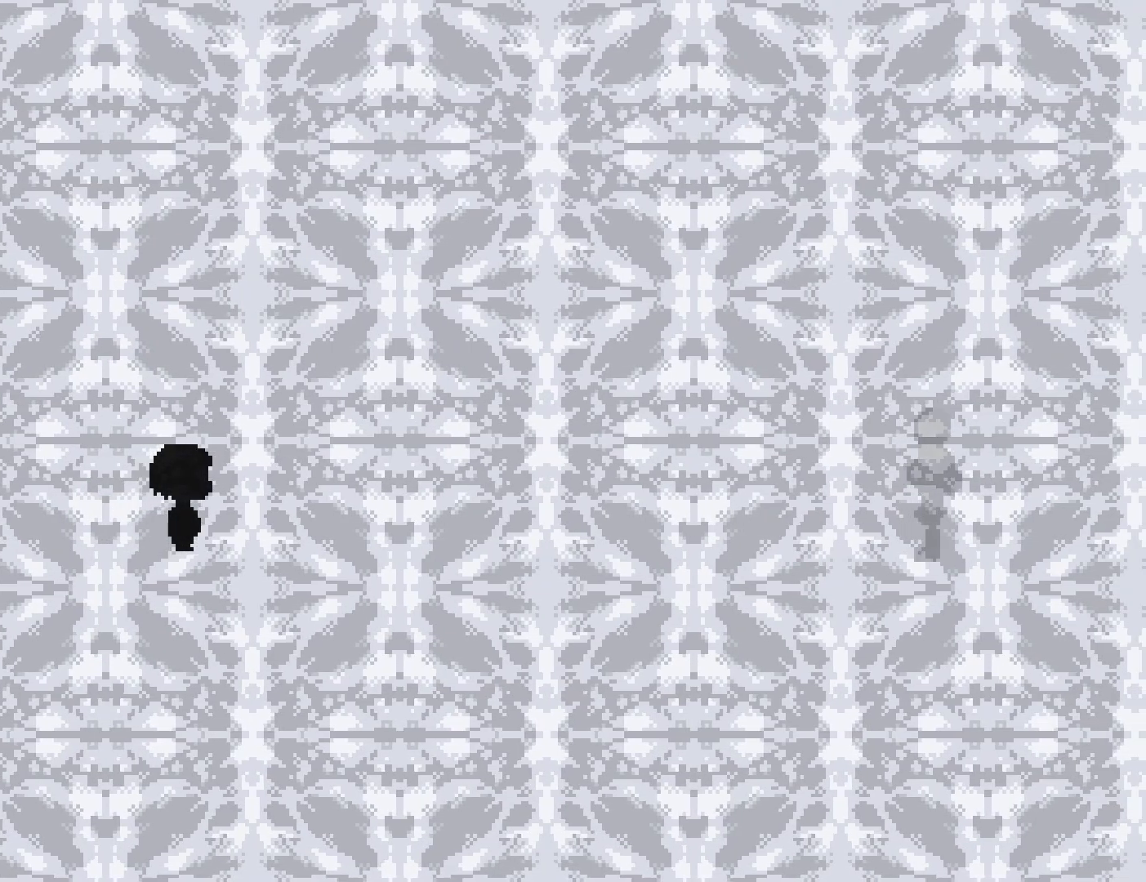
{"keys": ["return", "z"], "events": [[17, "shift", "down"], [50, "return", "down"], [50, "x", "up"], [67, "shift", "up"], [67, "z", "down"], [117, "x", "down"], [117, "z", "up"], [133, "return", "up"], [150, "shift", "down"], [183, "return", "down"], [183, "shift", "up"], [183, "x", "up"], [200, "z", "down"], [250, "return", "up"], [267, "x", "down"], [267, "z", "up"], [283, "shift", "down"], [317, "return", "down"], [317, "shift", "up"], [333, "x", "up"], [350, "z", "down"], [367, "return", "up"], [383, "x", "down"], [383, "z", "up"], [417, "shift", "down"], [450, "shift", "up"], [467, "return", "down"], [467, "x", "up"], [500, "z", "down"]]}
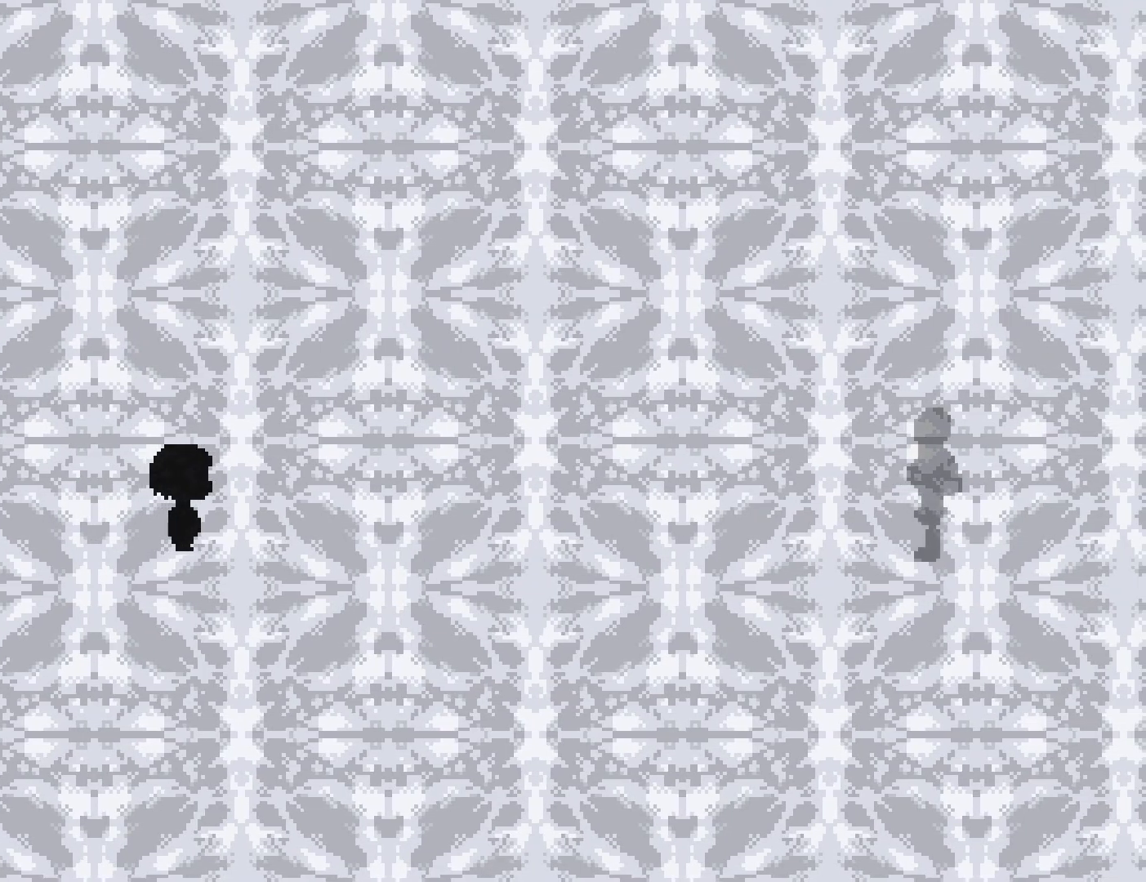
{"keys": ["return"], "events": [[17, "return", "up"], [33, "shift", "down"], [33, "x", "down"], [33, "z", "up"], [83, "return", "down"], [83, "shift", "up"], [117, "x", "up"], [133, "return", "up"], [133, "z", "down"], [183, "shift", "down"], [183, "x", "down"], [183, "z", "up"], [200, "shift", "up"], [217, "return", "down"], [250, "x", "up"], [267, "return", "up"], [267, "z", "down"], [300, "shift", "down"], [300, "x", "down"], [300, "z", "up"], [333, "return", "down"], [350, "shift", "up"], [383, "x", "up"], [400, "return", "up"], [417, "z", "down"], [433, "shift", "down"], [450, "return", "down"], [450, "z", "up"], [467, "shift", "up"]]}
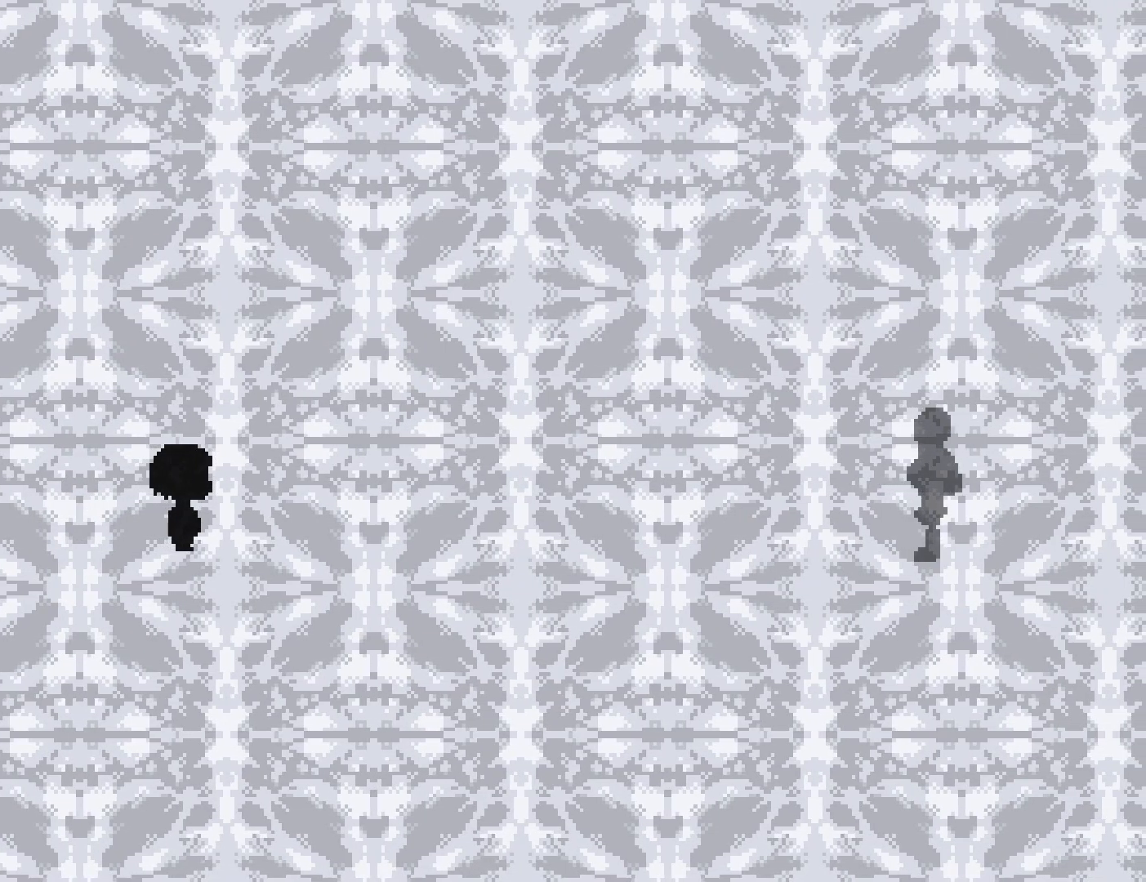
{"keys": ["return", "z"], "events": [[17, "return", "up"], [50, "shift", "down"], [50, "z", "down"], [83, "shift", "up"], [83, "x", "down"], [83, "z", "up"], [100, "return", "down"], [133, "return", "up"], [150, "x", "up"], [183, "shift", "down"], [183, "z", "down"], [217, "return", "down"], [217, "shift", "up"], [217, "x", "down"], [217, "z", "up"], [267, "return", "up"], [283, "x", "up"], [317, "shift", "down"], [333, "shift", "up"], [333, "z", "down"], [350, "return", "down"], [350, "x", "down"], [383, "z", "up"], [400, "return", "up"], [417, "x", "up"], [433, "shift", "down"], [467, "z", "down"], [483, "return", "down"], [483, "shift", "up"]]}
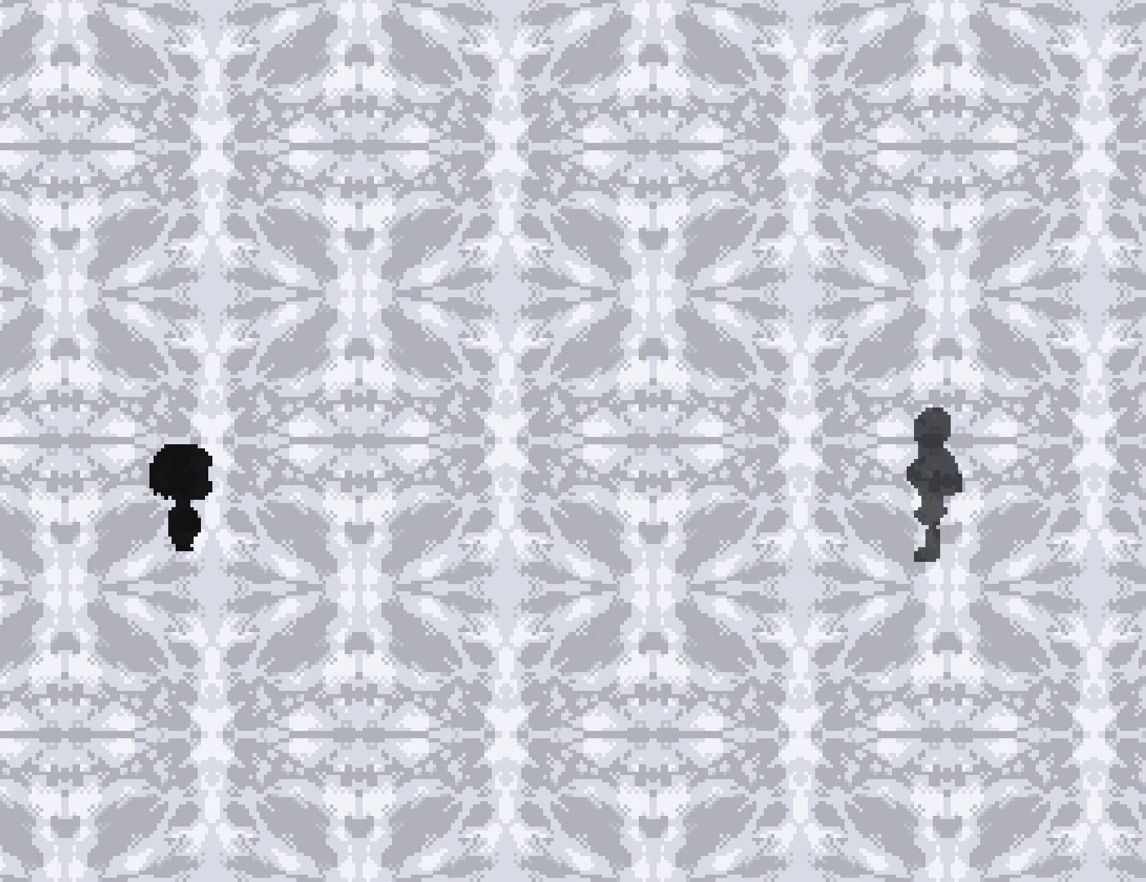
{"keys": ["x"], "events": [[17, "z", "up"], [50, "return", "up"], [67, "x", "down"], [83, "shift", "down"], [117, "return", "down"], [117, "shift", "up"], [117, "x", "up"], [167, "return", "up"], [200, "shift", "down"], [200, "x", "down"], [250, "return", "down"], [250, "shift", "up"], [267, "x", "up"], [317, "return", "up"], [350, "shift", "down"], [383, "return", "down"], [383, "shift", "up"], [450, "return", "up"], [483, "shift", "down"], [483, "x", "down"], [483, "z", "down"], [500, "shift", "up"], [500, "z", "up"]]}
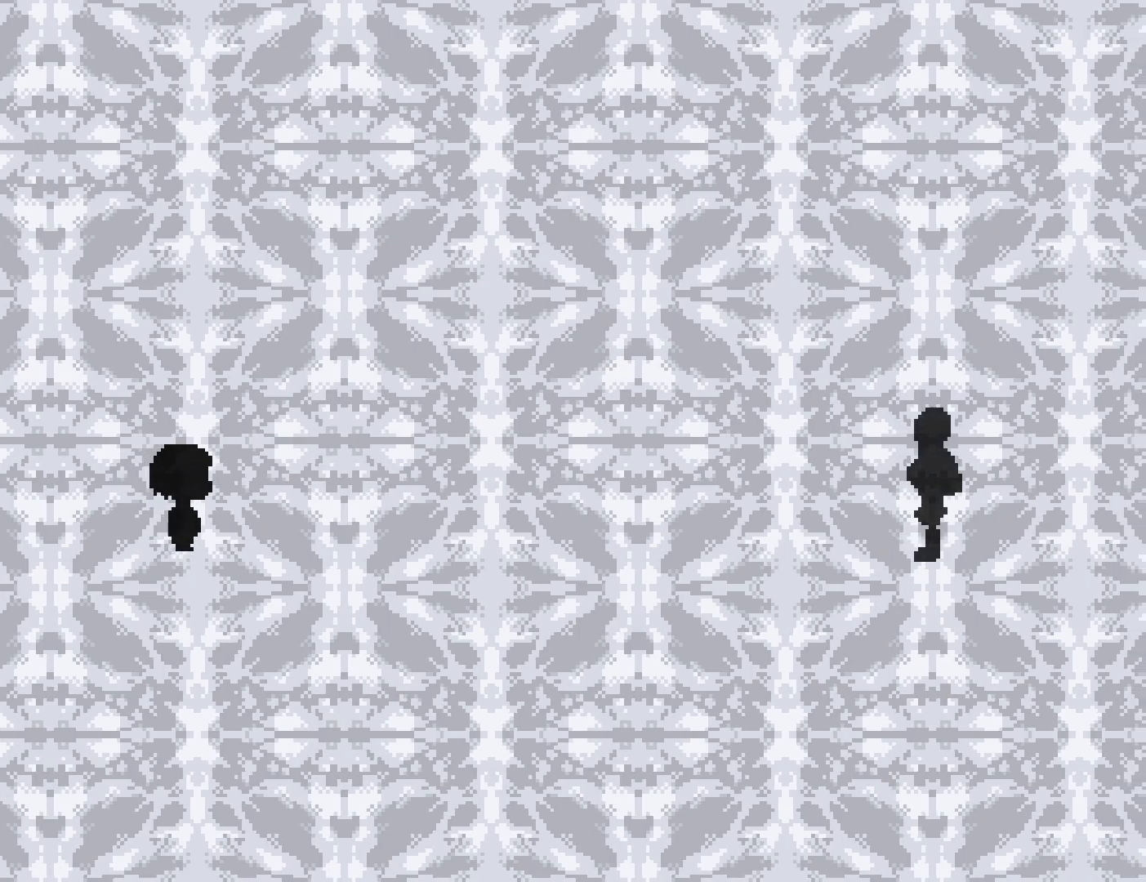
{"keys": ["x"], "events": [[17, "return", "down"], [67, "return", "up"], [83, "x", "up"], [100, "shift", "down"], [100, "z", "down"], [150, "return", "down"], [150, "shift", "up"], [167, "x", "down"], [167, "z", "up"], [217, "return", "up"], [217, "x", "up"], [250, "shift", "down"], [250, "z", "down"], [283, "return", "down"], [283, "shift", "up"], [300, "x", "down"], [300, "z", "up"], [350, "x", "up"], [367, "return", "up"], [383, "shift", "down"], [400, "z", "down"], [433, "return", "down"], [433, "shift", "up"], [433, "x", "down"], [433, "z", "up"], [483, "return", "up"]]}
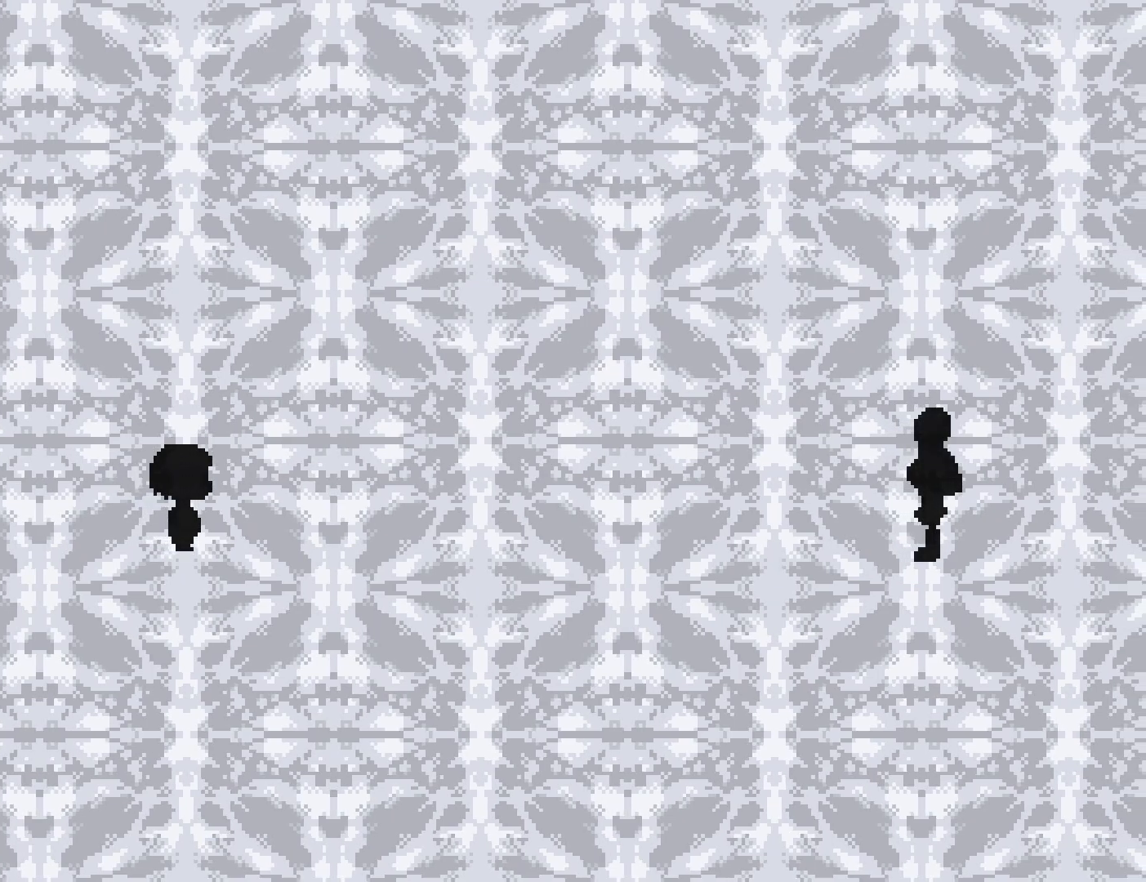
{"keys": ["return", "z"], "events": [[17, "shift", "down"], [17, "x", "up"], [33, "z", "down"], [50, "shift", "up"], [67, "return", "down"], [83, "x", "down"], [83, "z", "up"], [117, "return", "up"], [150, "shift", "down"], [167, "x", "up"], [183, "shift", "up"], [183, "z", "down"], [200, "return", "down"], [233, "x", "down"], [233, "z", "up"], [250, "return", "up"], [283, "shift", "down"], [300, "x", "up"], [333, "shift", "up"], [333, "z", "down"], [350, "return", "down"], [383, "z", "up"], [400, "return", "up"], [400, "x", "down"], [433, "shift", "down"], [467, "return", "down"], [467, "shift", "up"], [467, "x", "up"], [483, "z", "down"]]}
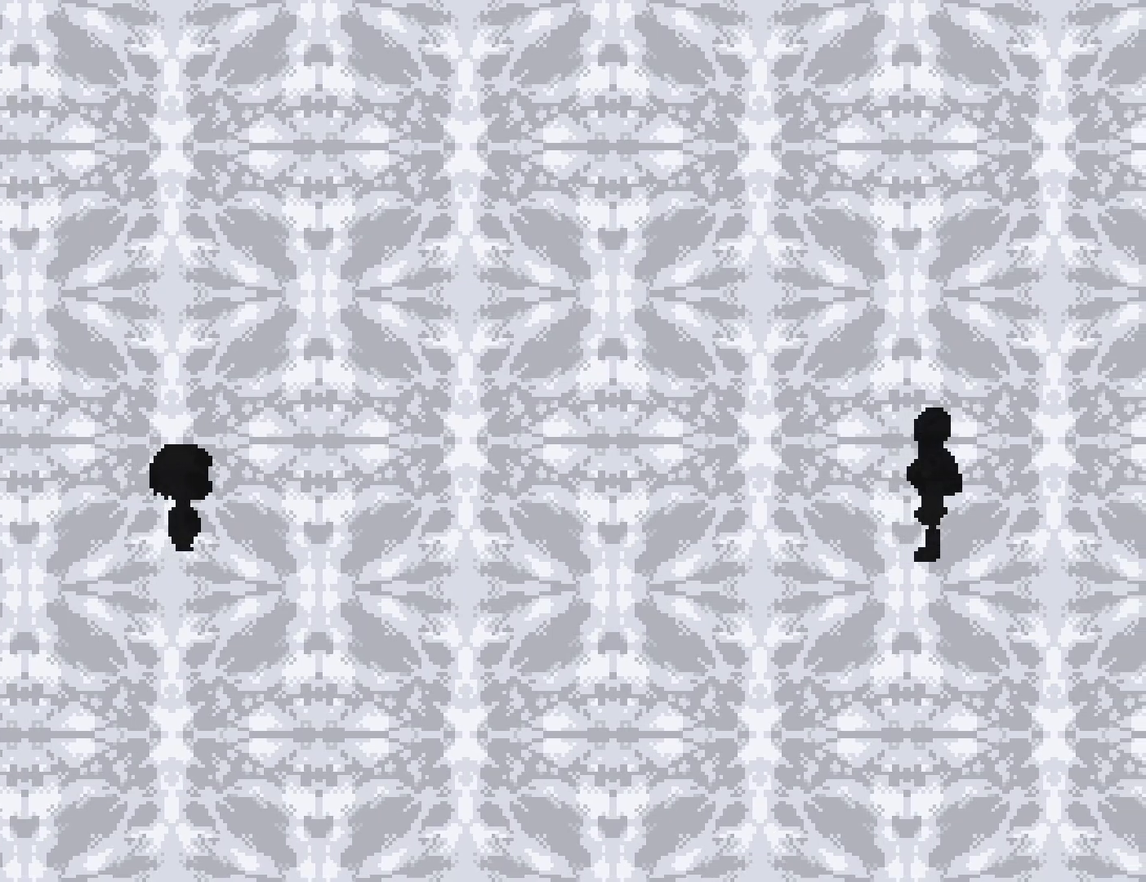
{"keys": ["x"], "events": [[33, "return", "up"], [33, "x", "down"], [33, "z", "up"], [67, "shift", "down"], [83, "shift", "up"], [117, "return", "down"], [117, "x", "up"], [133, "z", "down"], [167, "return", "up"], [167, "x", "down"], [167, "z", "up"], [200, "shift", "down"], [233, "return", "down"], [233, "x", "up"], [250, "shift", "up"], [250, "z", "down"], [300, "return", "up"], [300, "z", "up"], [317, "x", "down"], [333, "shift", "down"], [367, "shift", "up"], [367, "x", "up"], [383, "return", "down"], [400, "z", "down"], [433, "return", "up"], [467, "shift", "down"], [467, "x", "down"], [467, "z", "up"], [500, "shift", "up"]]}
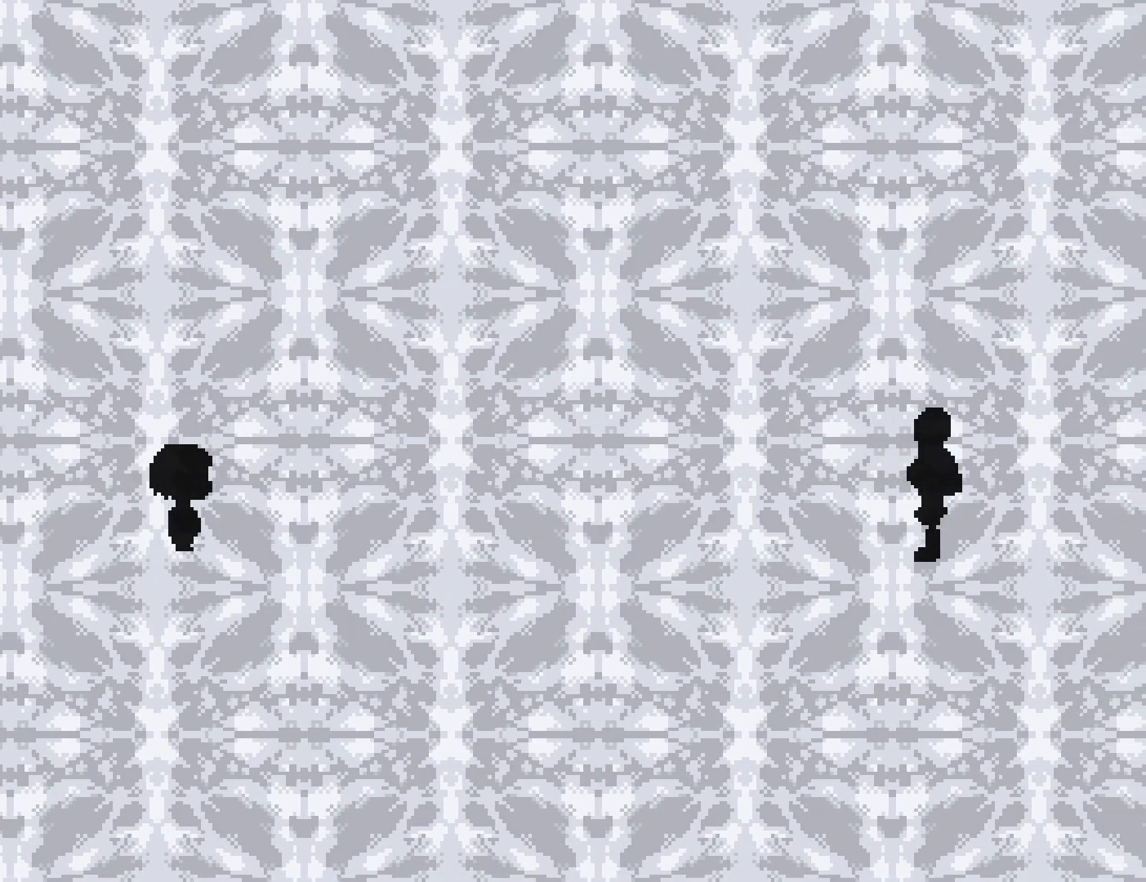
{"keys": ["shift", "z"], "events": [[17, "return", "down"], [17, "x", "up"], [50, "z", "down"], [67, "return", "up"], [100, "shift", "down"], [100, "x", "down"], [100, "z", "up"], [150, "return", "down"], [150, "shift", "up"], [167, "x", "up"], [200, "z", "down"], [217, "return", "up"], [233, "shift", "down"], [250, "x", "down"], [250, "z", "up"], [283, "return", "down"], [283, "shift", "up"], [333, "x", "up"], [350, "return", "up"], [367, "z", "down"], [383, "shift", "down"], [400, "x", "down"], [400, "z", "up"], [417, "return", "down"], [417, "shift", "up"], [467, "x", "up"], [483, "return", "up"], [500, "shift", "down"], [500, "z", "down"]]}
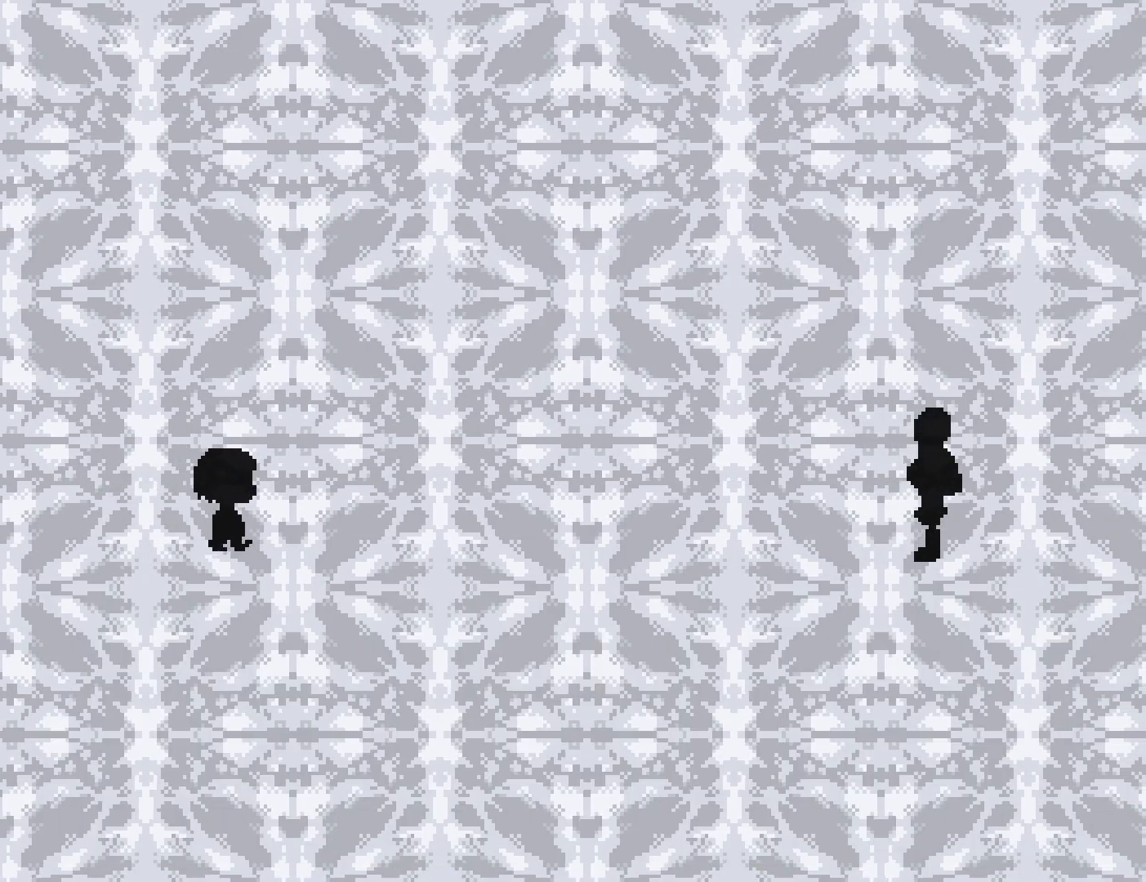
{"keys": ["return"], "events": [[50, "return", "down"], [50, "shift", "up"], [50, "x", "down"], [50, "z", "up"], [117, "return", "up"], [117, "x", "up"], [133, "shift", "down"], [133, "z", "down"], [183, "shift", "up"], [183, "x", "down"], [183, "z", "up"], [200, "return", "down"], [233, "return", "up"], [250, "x", "up"], [267, "shift", "down"], [283, "z", "down"], [300, "shift", "up"], [300, "x", "down"], [317, "return", "down"], [333, "z", "up"], [383, "return", "up"], [383, "x", "up"], [400, "shift", "down"], [433, "z", "down"], [450, "shift", "up"], [450, "z", "up"], [467, "return", "down"]]}
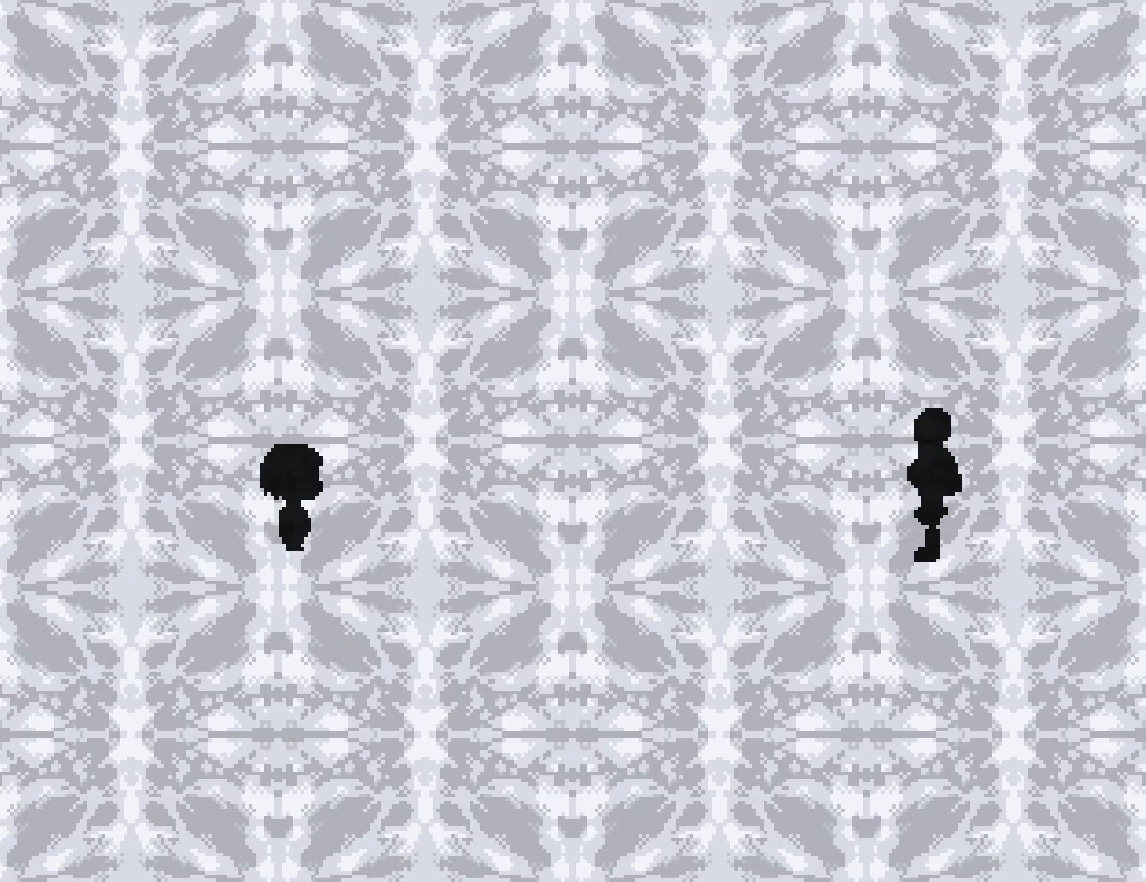
{"keys": ["return", "z"], "events": [[17, "return", "up"], [33, "shift", "down"], [50, "z", "down"], [83, "shift", "up"], [83, "x", "down"], [83, "z", "up"], [100, "return", "down"], [150, "return", "up"], [150, "x", "up"], [183, "shift", "down"], [200, "z", "down"], [217, "return", "down"], [217, "shift", "up"], [217, "x", "down"], [217, "z", "up"], [267, "return", "up"], [283, "x", "up"], [300, "shift", "down"], [333, "z", "down"], [350, "shift", "up"], [367, "return", "down"], [367, "x", "down"], [367, "z", "up"], [400, "return", "up"], [450, "shift", "down"], [450, "x", "up"], [483, "return", "down"], [483, "shift", "up"], [483, "z", "down"]]}